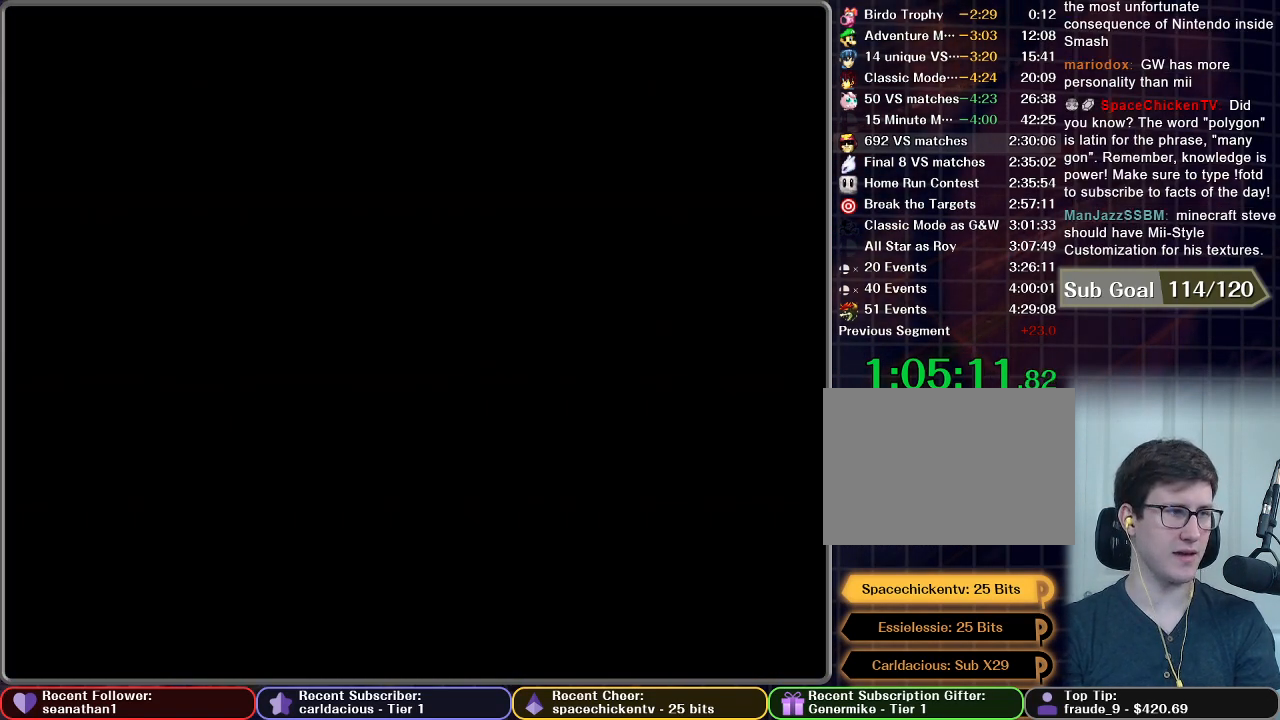
Gameplay with a controller (Nintendo layout); each line is a JSON object with the inputs held at the frame after it. "button_events" lists button changes between this image and that frame as [ms after this image, input, new state], when the widget could be followed in between (sticks are given only as held states). Not read: L3 R3.
{"buttons": [], "left_stick": "center", "right_stick": "center", "button_events": []}
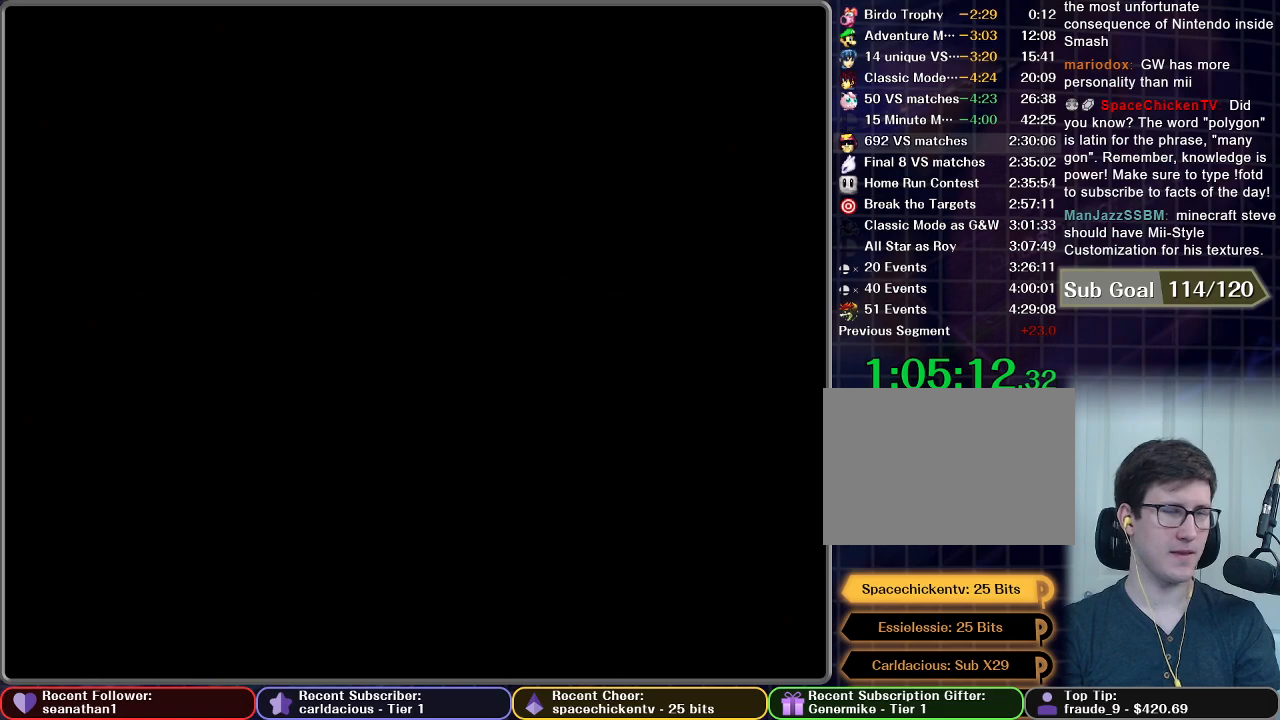
{"buttons": [], "left_stick": "center", "right_stick": "center", "button_events": []}
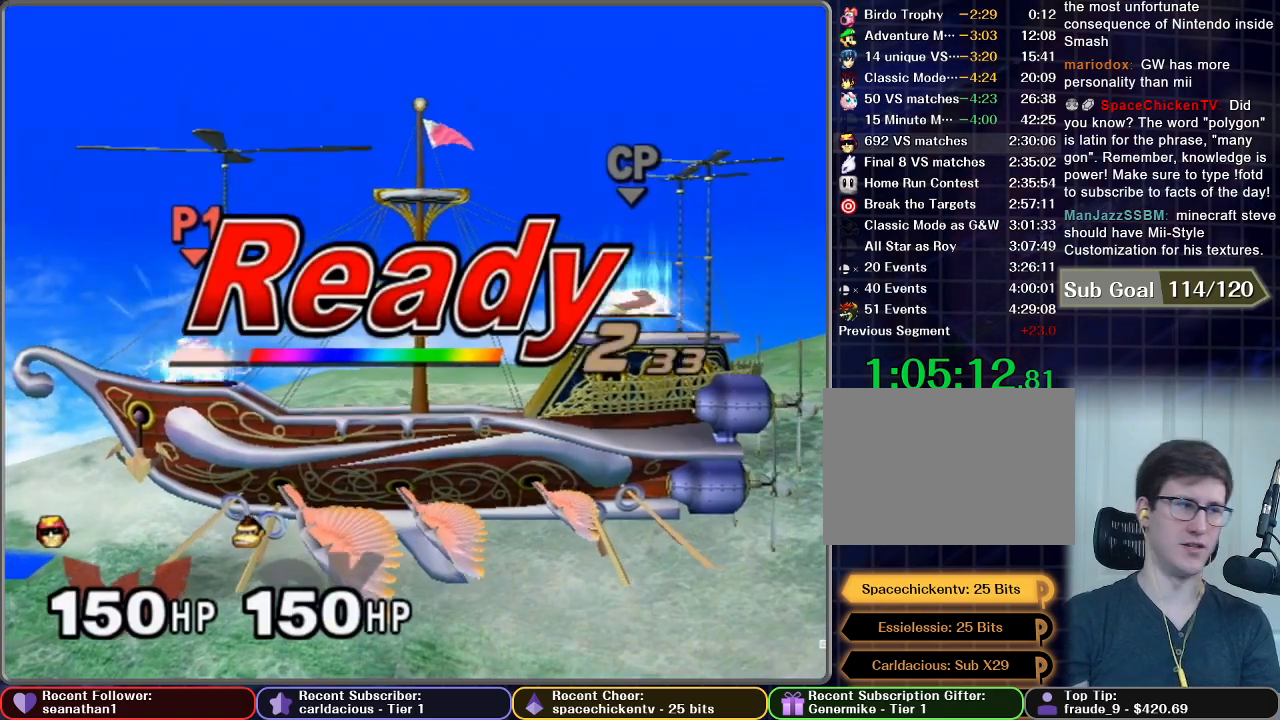
{"buttons": [], "left_stick": "center", "right_stick": "center", "button_events": []}
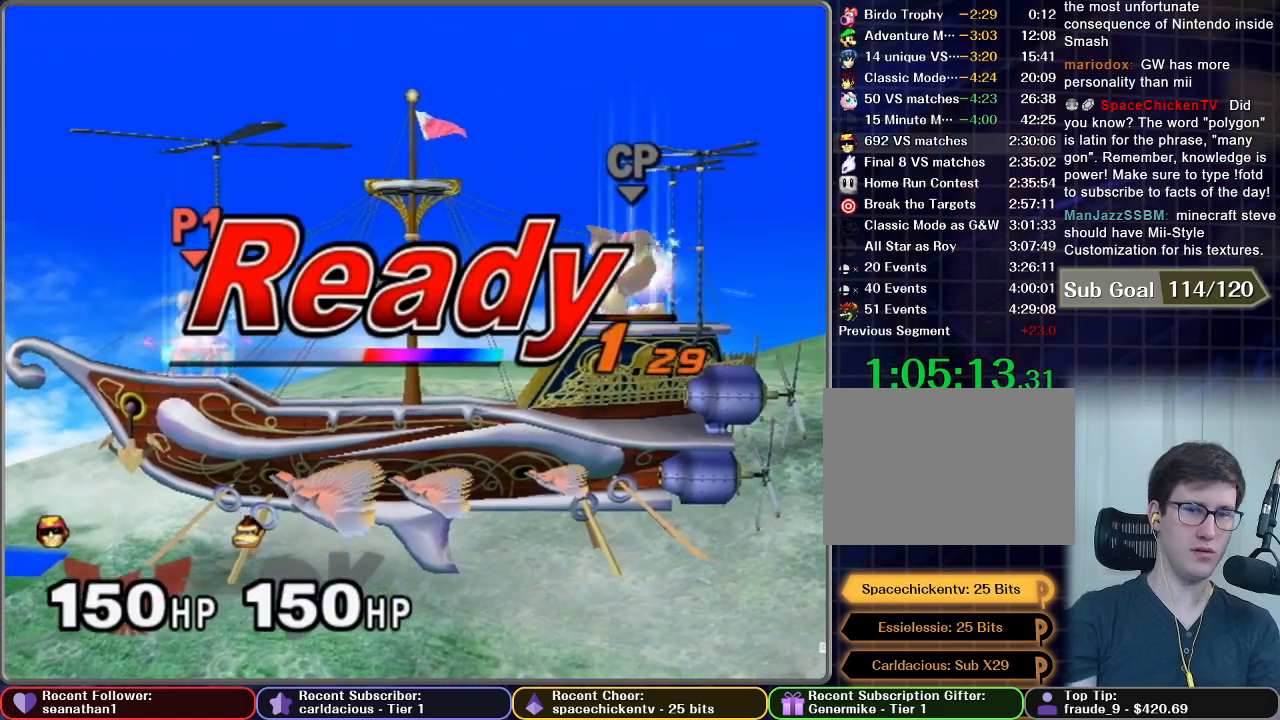
{"buttons": [], "left_stick": "center", "right_stick": "center", "button_events": []}
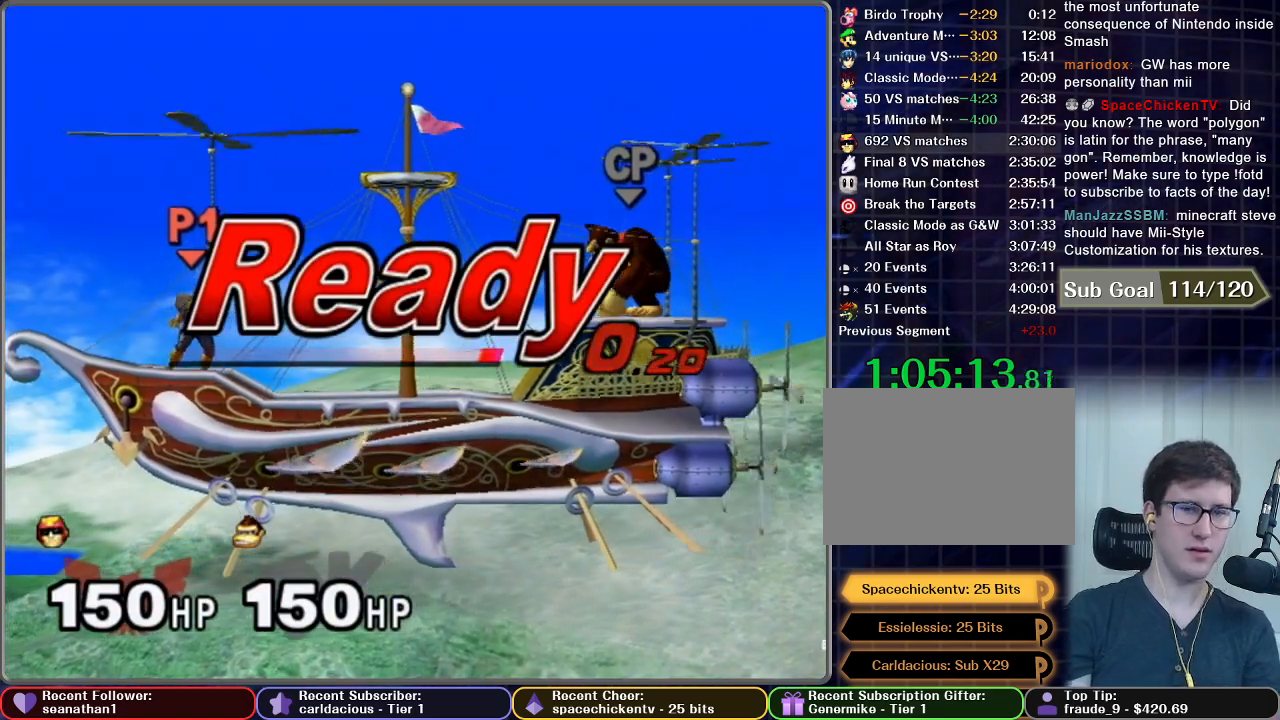
{"buttons": [], "left_stick": "left", "right_stick": "center", "button_events": []}
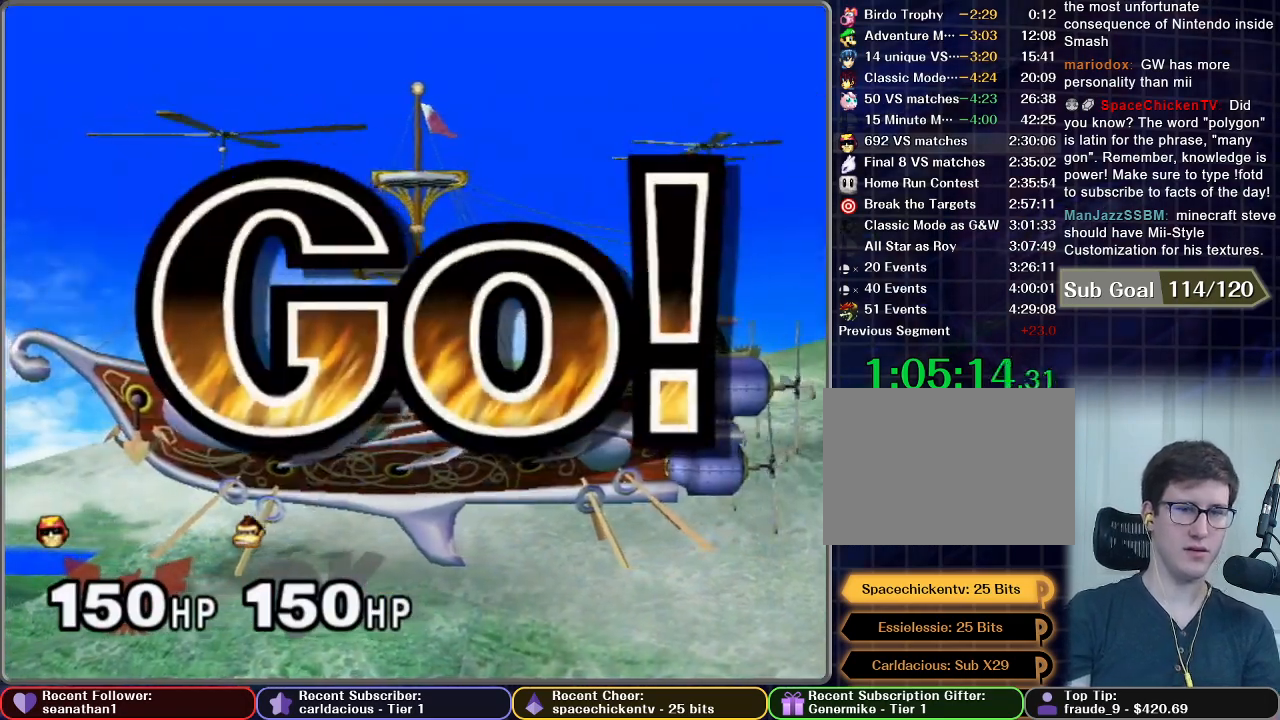
{"buttons": [], "left_stick": "down", "right_stick": "center", "button_events": []}
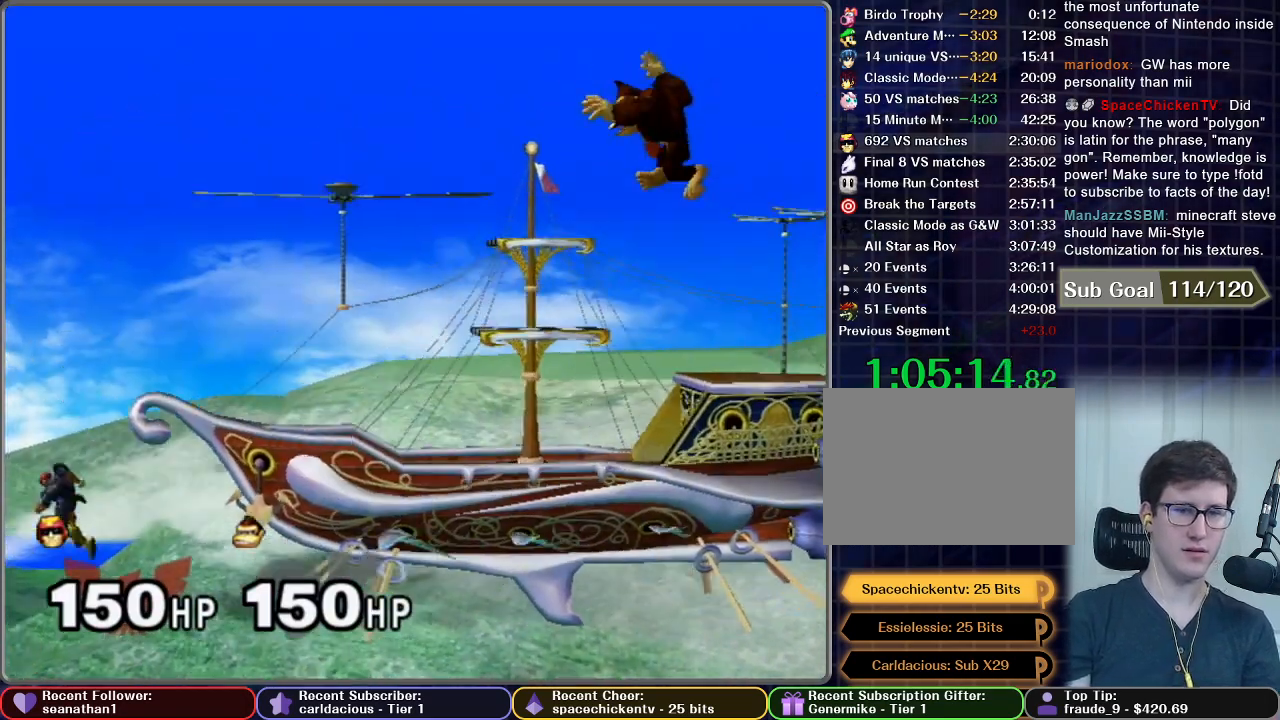
{"buttons": ["A"], "left_stick": "center", "right_stick": "center", "button_events": [[84, "A", "down"], [150, "A", "up"], [250, "A", "down"]]}
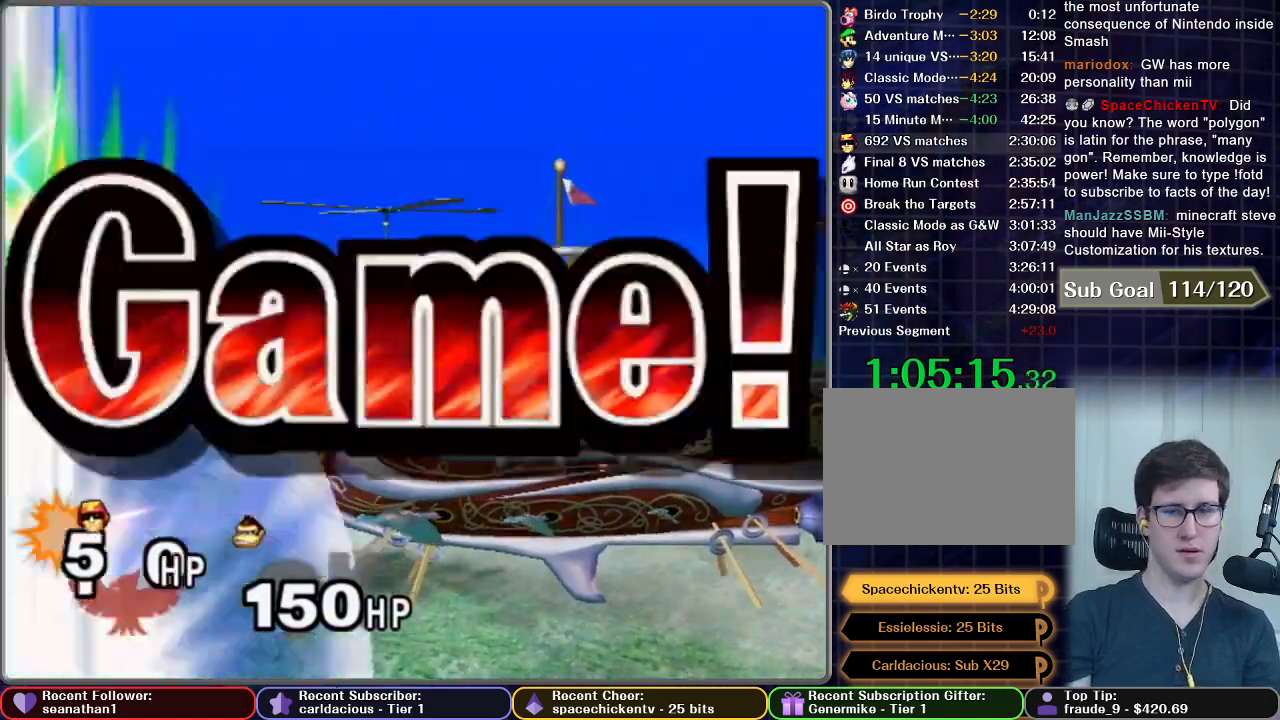
{"buttons": [], "left_stick": "center", "right_stick": "center", "button_events": [[433, "A", "up"]]}
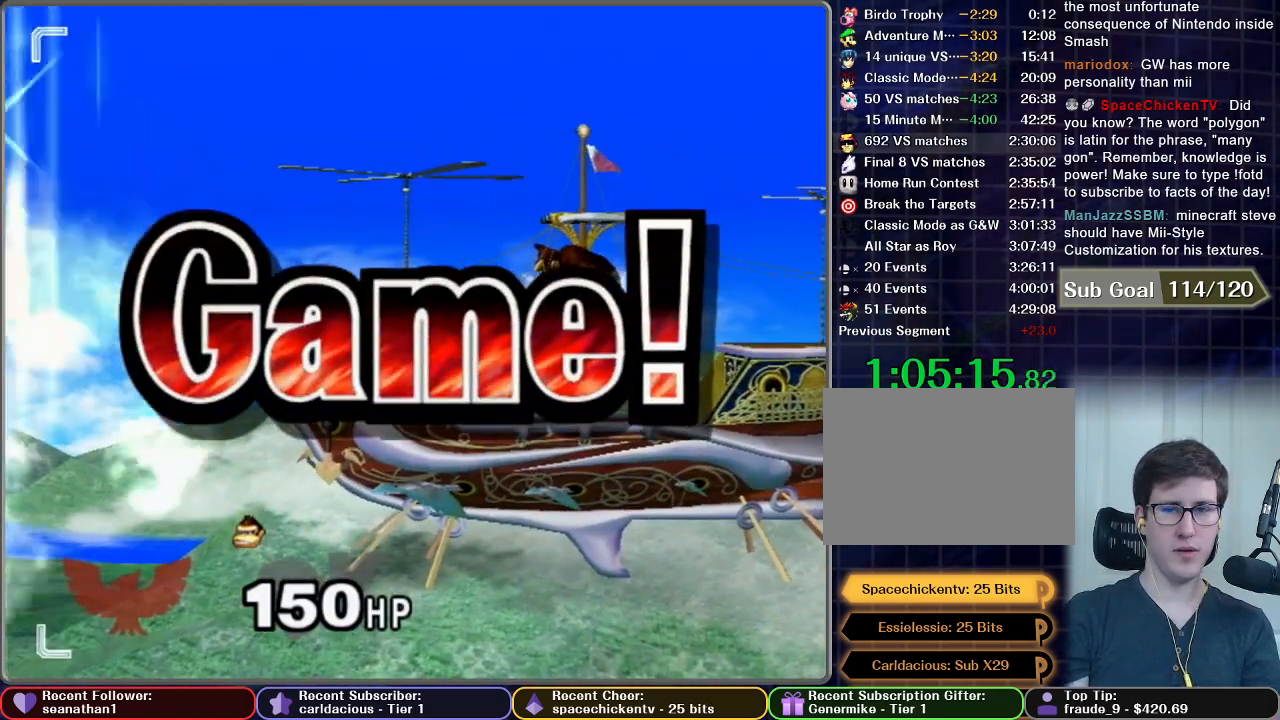
{"buttons": [], "left_stick": "center", "right_stick": "center", "button_events": []}
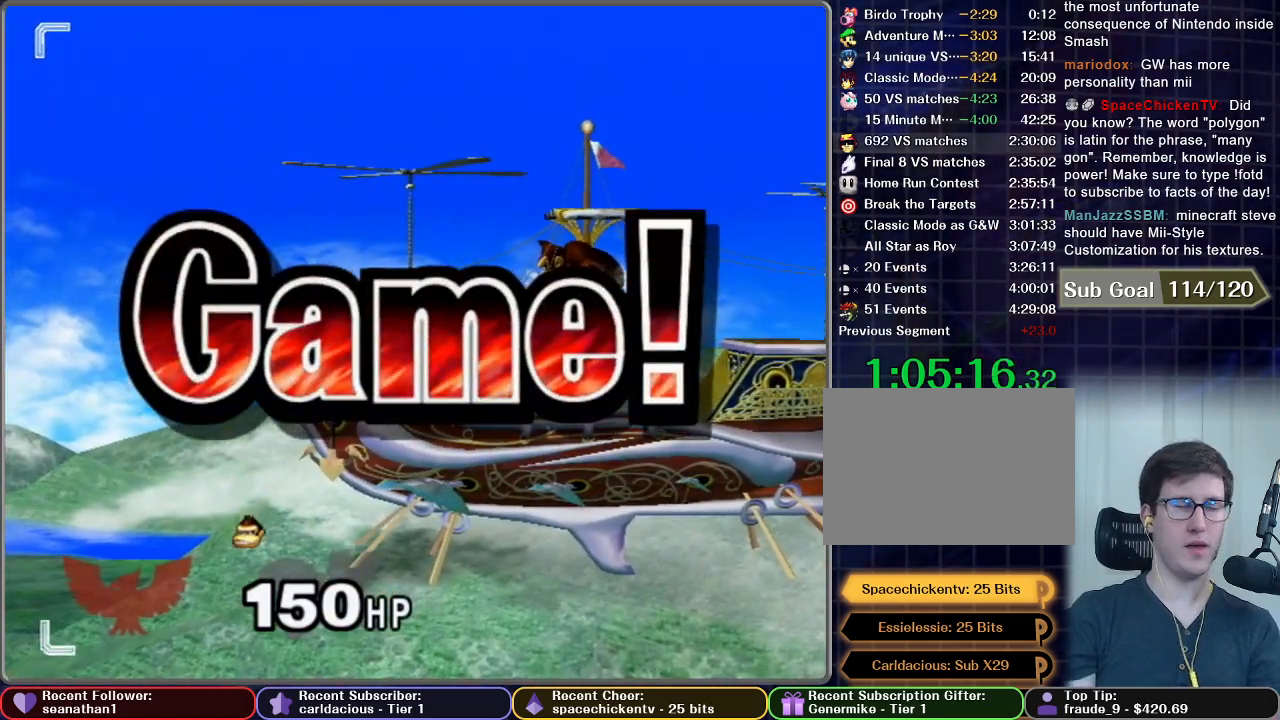
{"buttons": [], "left_stick": "center", "right_stick": "center", "button_events": []}
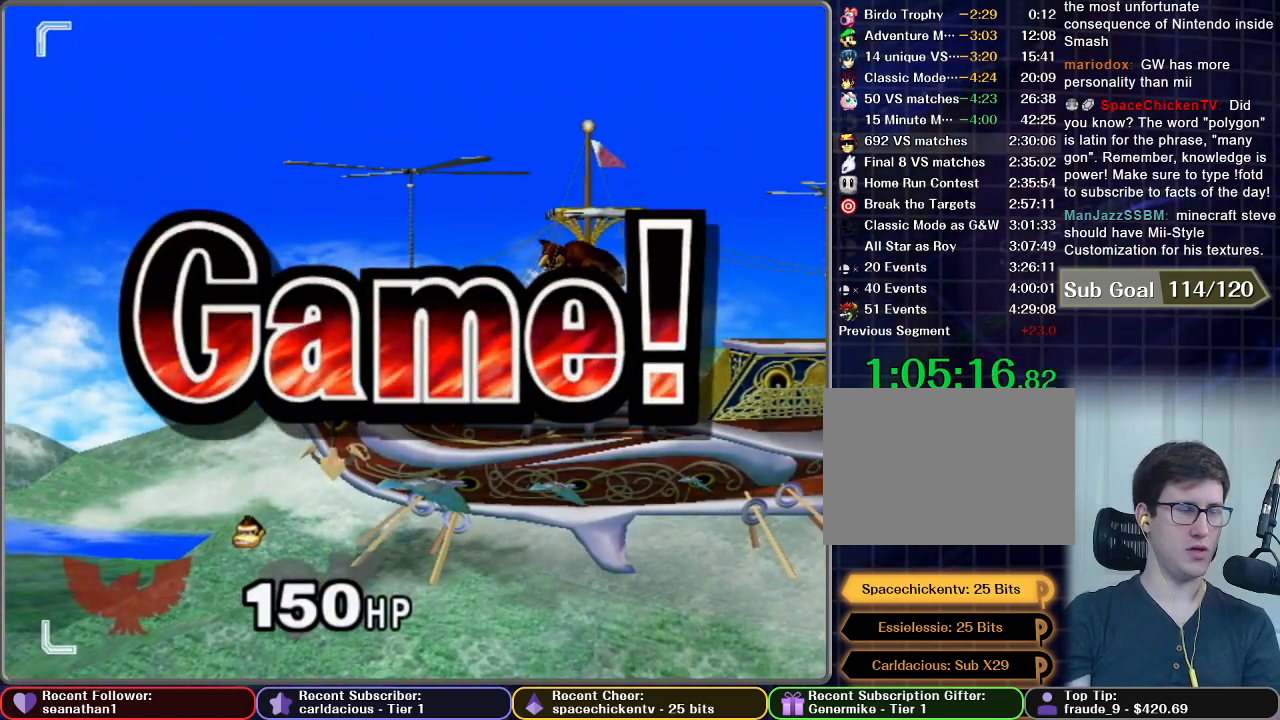
{"buttons": [], "left_stick": "center", "right_stick": "center", "button_events": []}
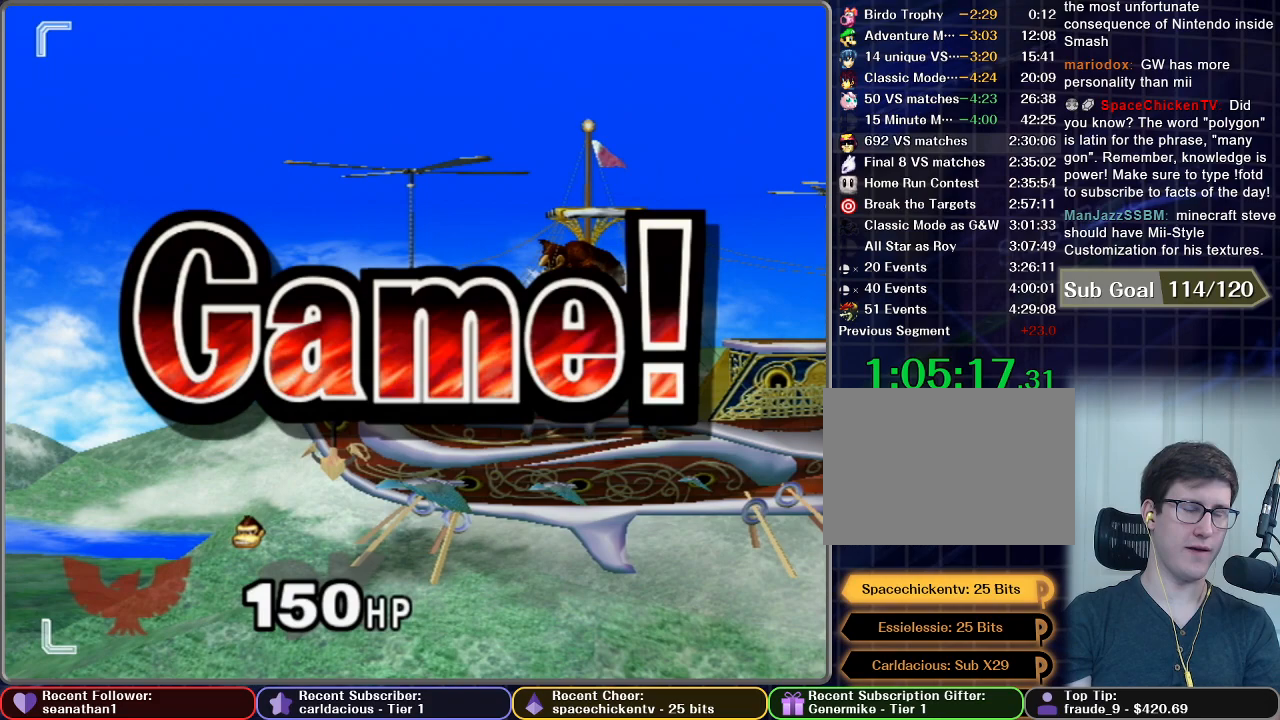
{"buttons": [], "left_stick": "center", "right_stick": "center", "button_events": []}
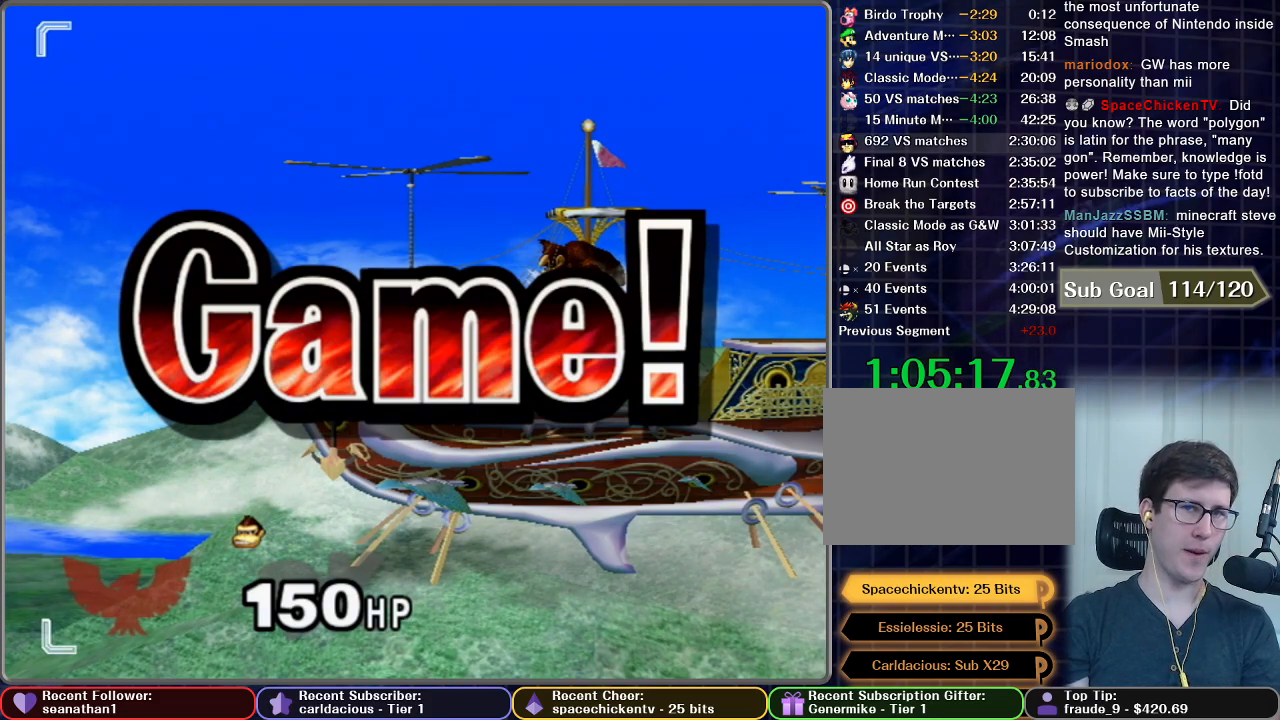
{"buttons": [], "left_stick": "center", "right_stick": "center", "button_events": []}
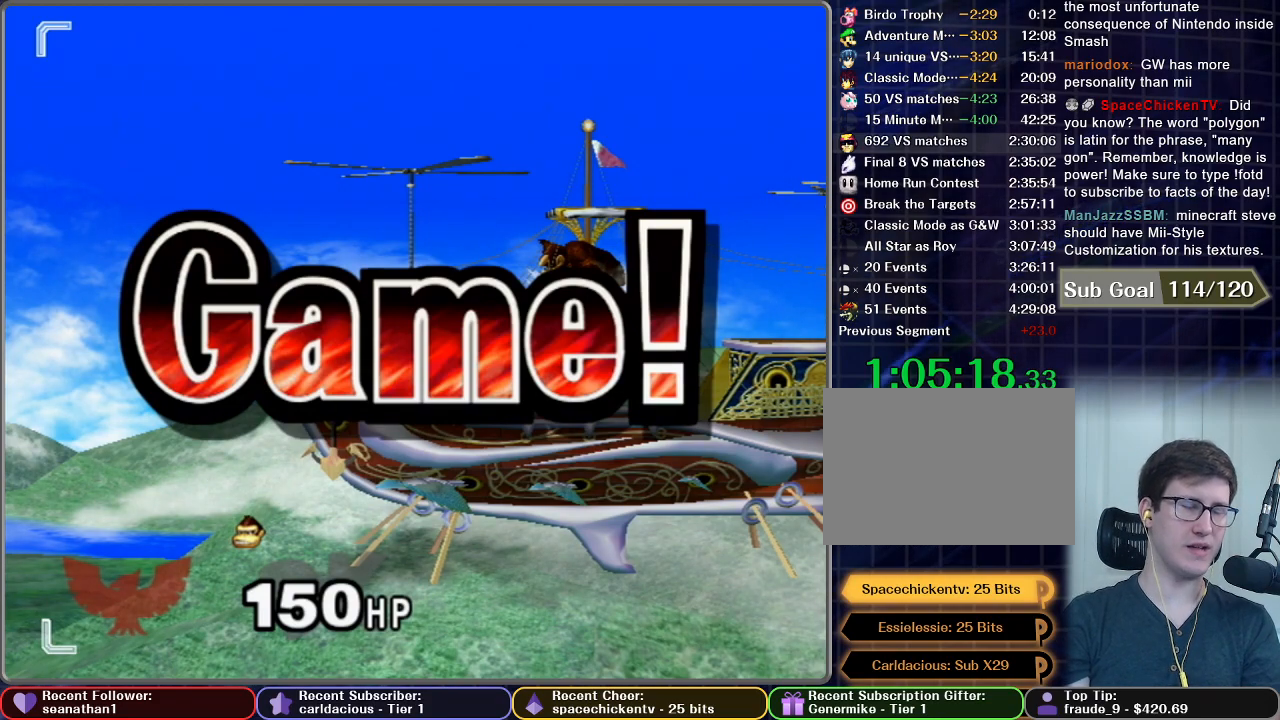
{"buttons": ["START"], "left_stick": "center", "right_stick": "center", "button_events": [[433, "START", "down"]]}
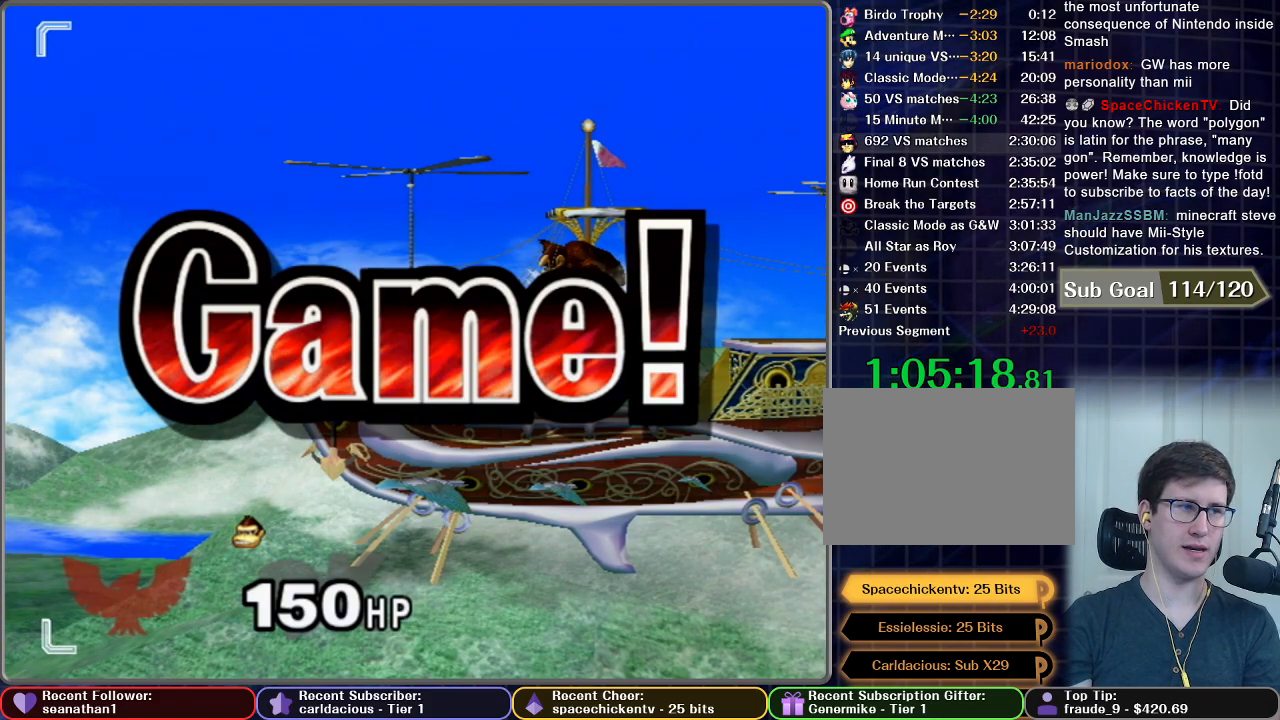
{"buttons": ["START"], "left_stick": "center", "right_stick": "center", "button_events": [[17, "START", "up"], [117, "START", "down"], [217, "START", "up"], [284, "START", "down"], [417, "START", "up"], [484, "START", "down"]]}
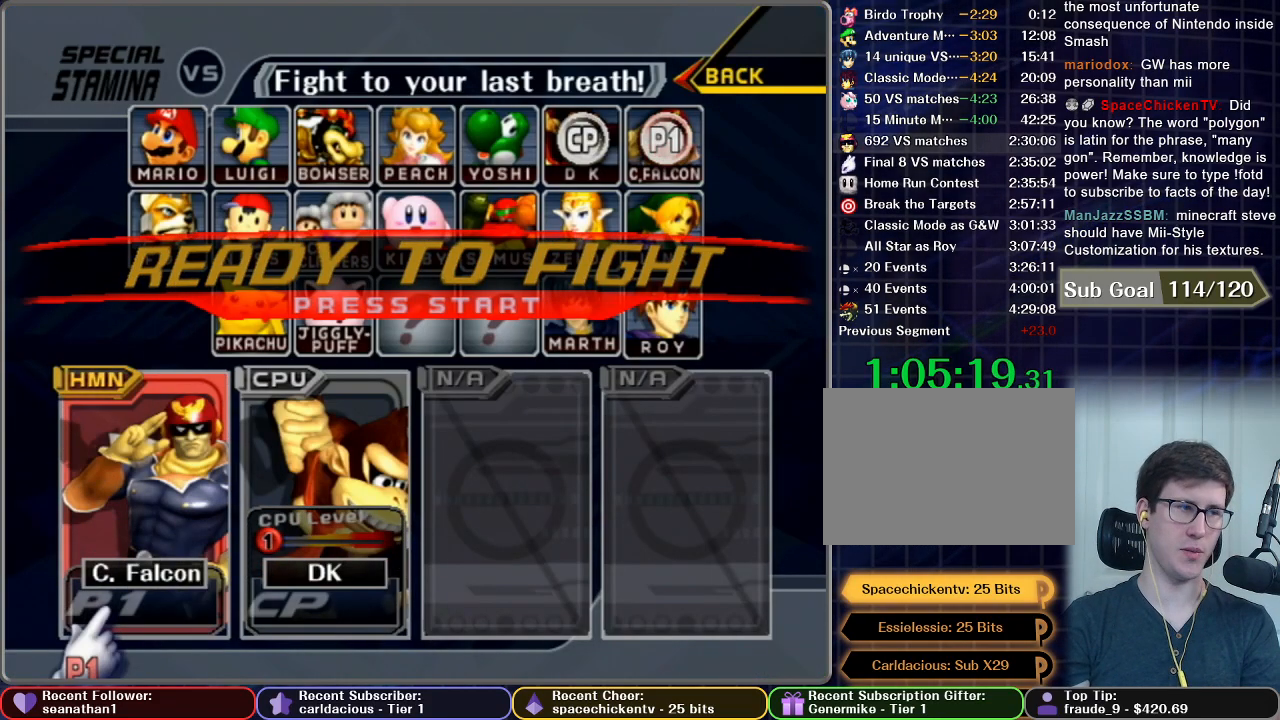
{"buttons": ["START"], "left_stick": "center", "right_stick": "center", "button_events": [[83, "START", "up"], [166, "START", "down"], [283, "START", "up"], [350, "START", "down"]]}
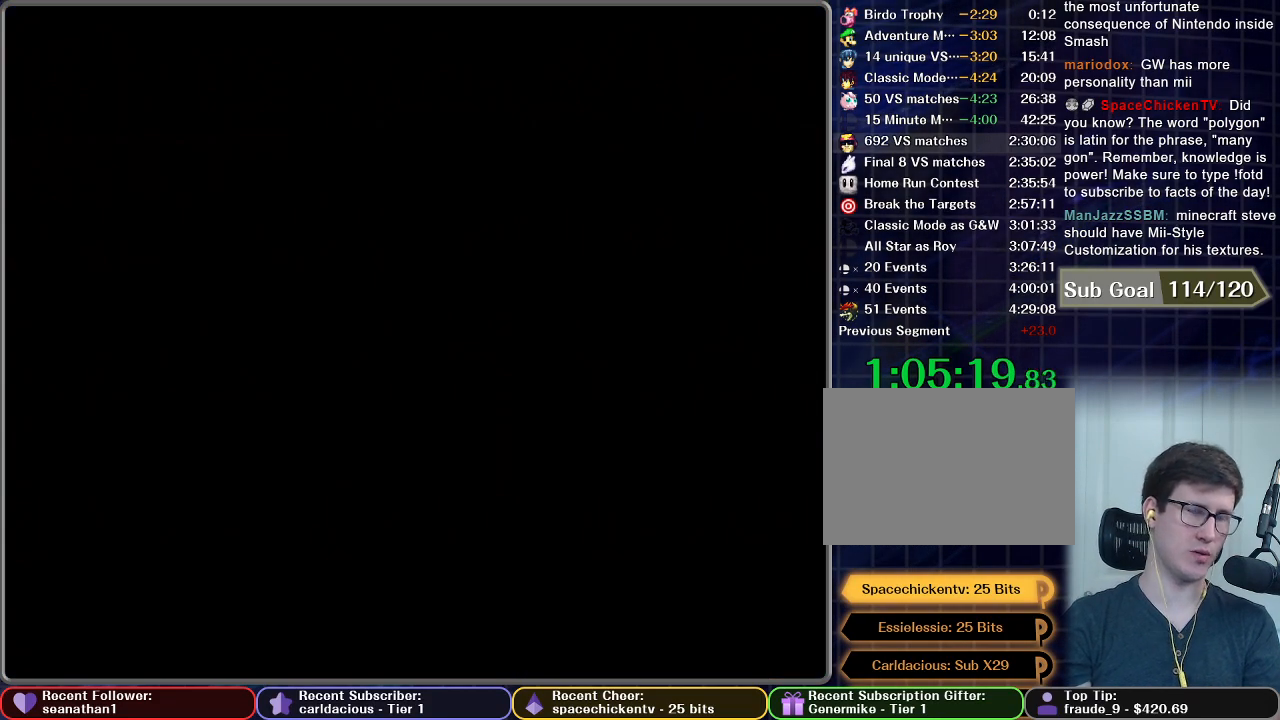
{"buttons": [], "left_stick": "center", "right_stick": "center", "button_events": [[317, "START", "up"]]}
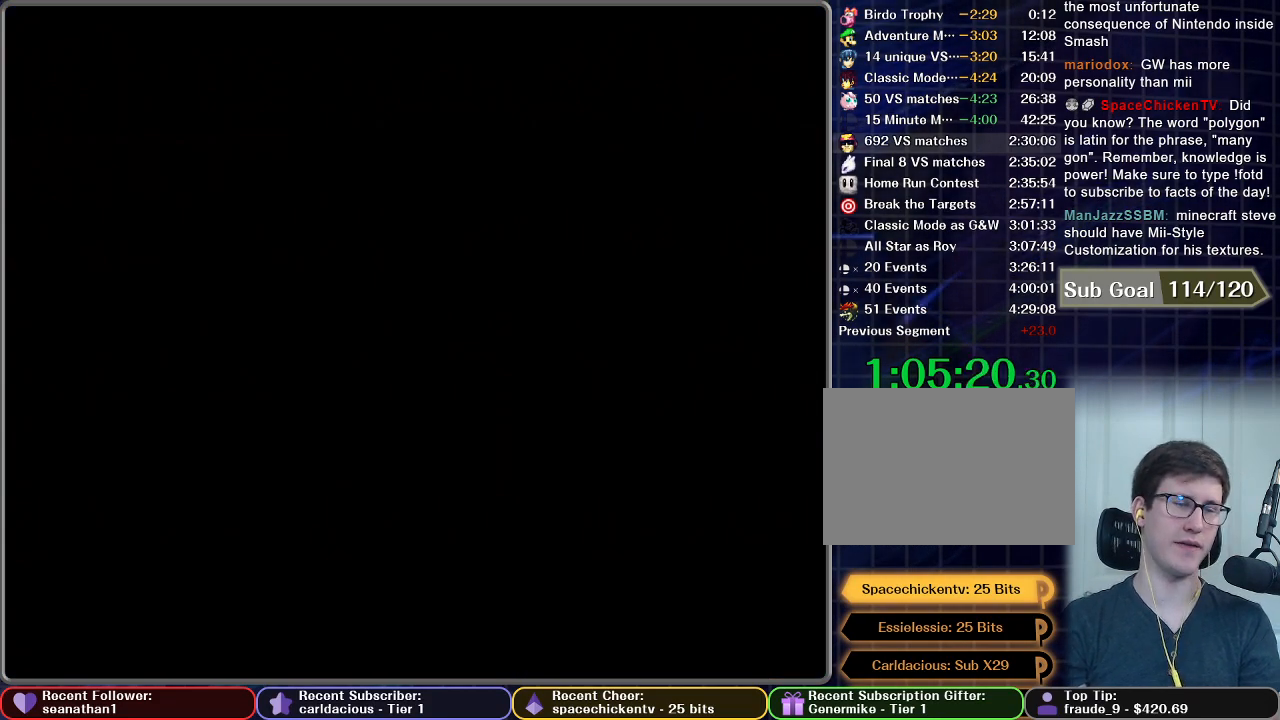
{"buttons": [], "left_stick": "center", "right_stick": "center", "button_events": []}
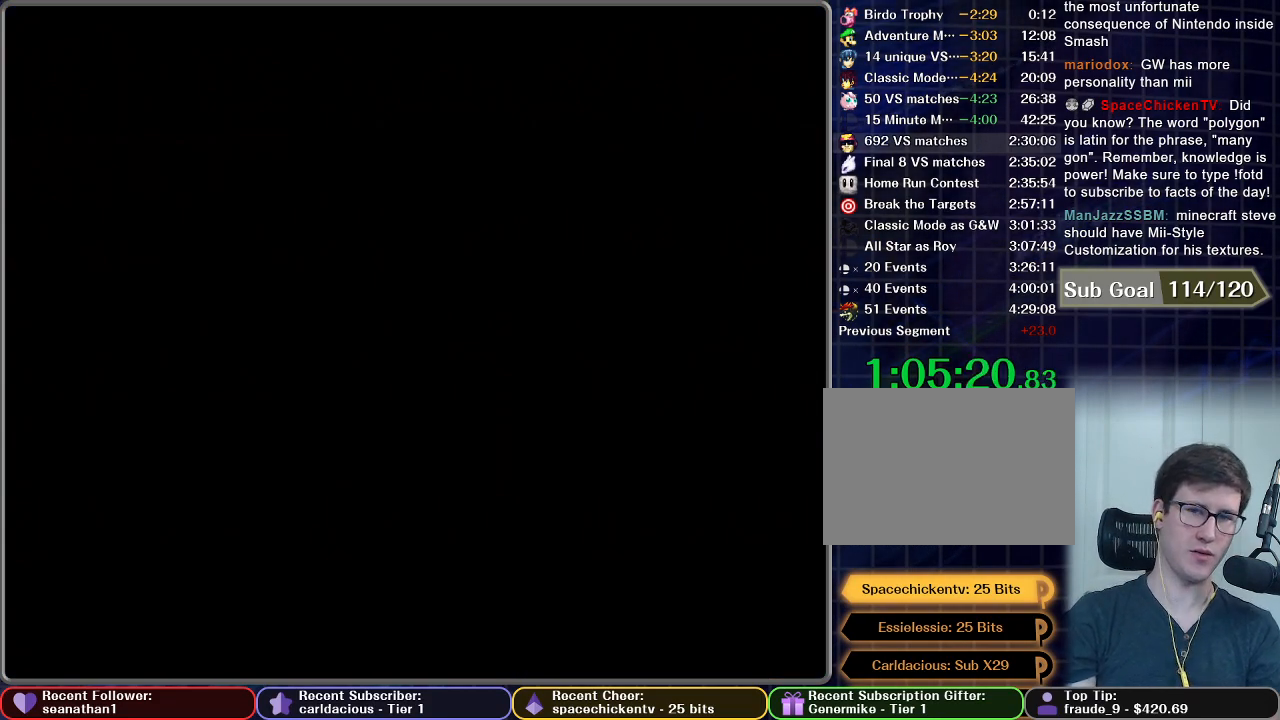
{"buttons": [], "left_stick": "center", "right_stick": "center", "button_events": []}
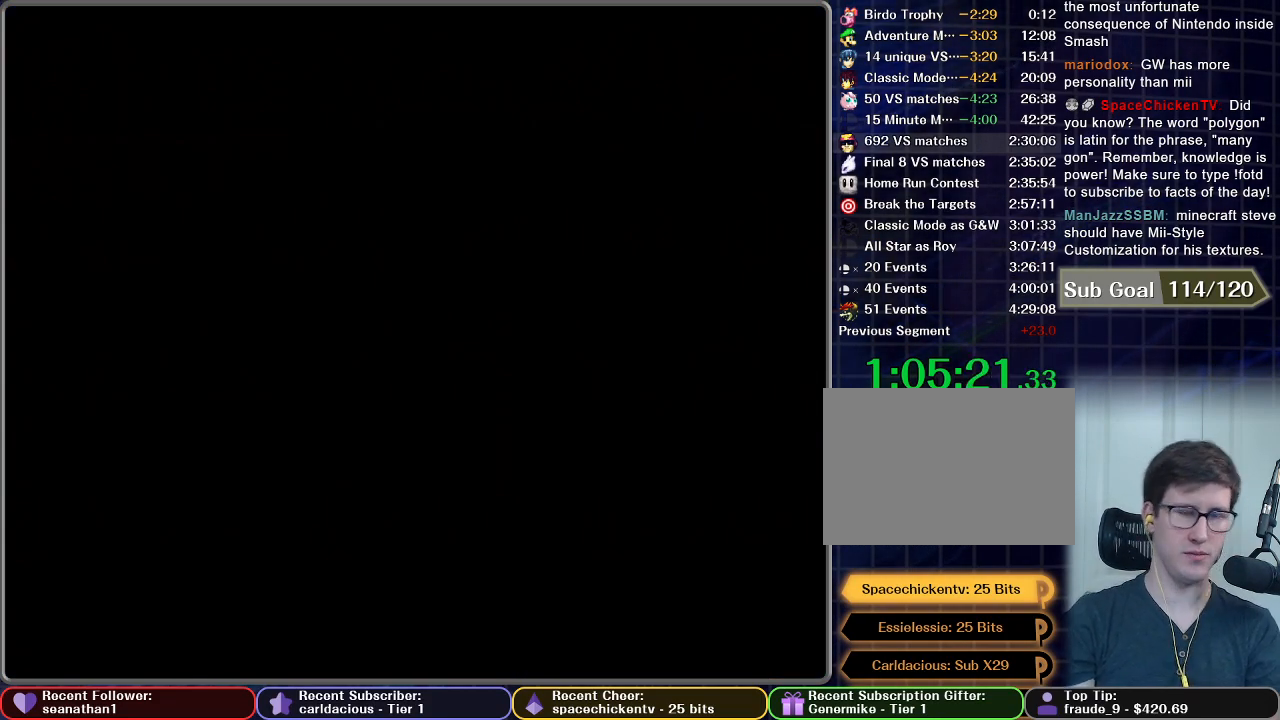
{"buttons": [], "left_stick": "center", "right_stick": "center", "button_events": []}
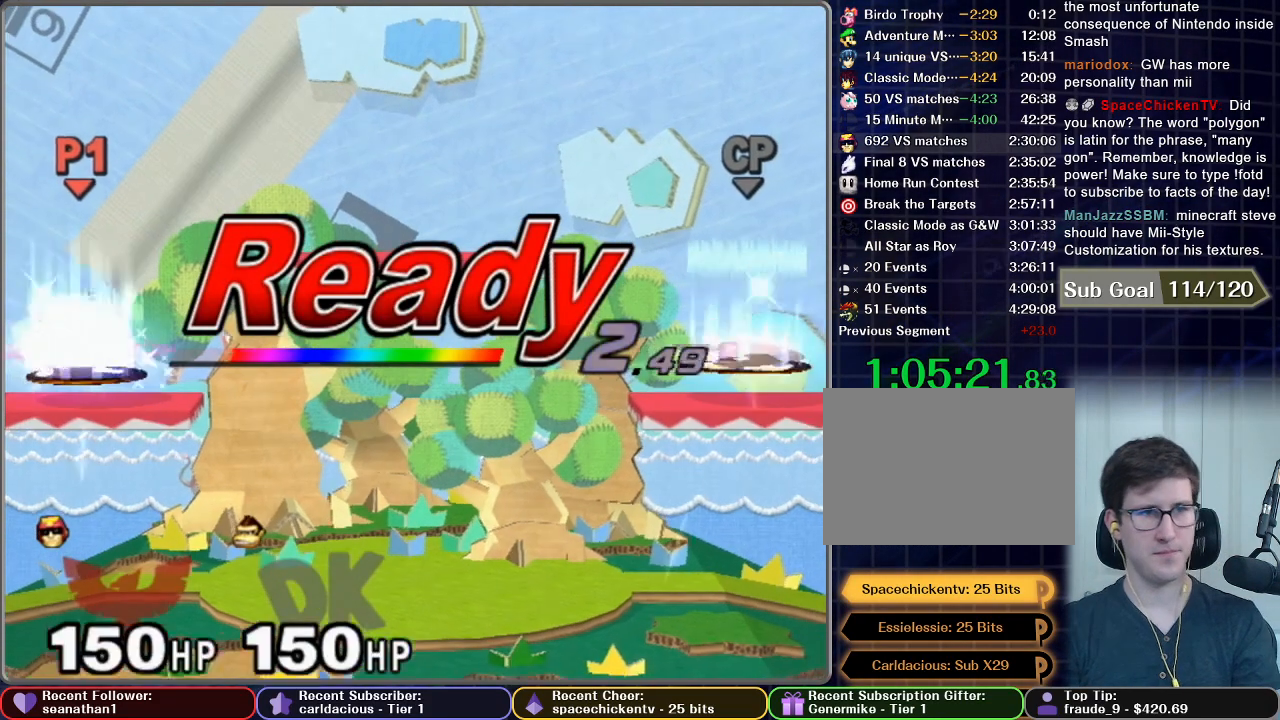
{"buttons": [], "left_stick": "center", "right_stick": "center", "button_events": []}
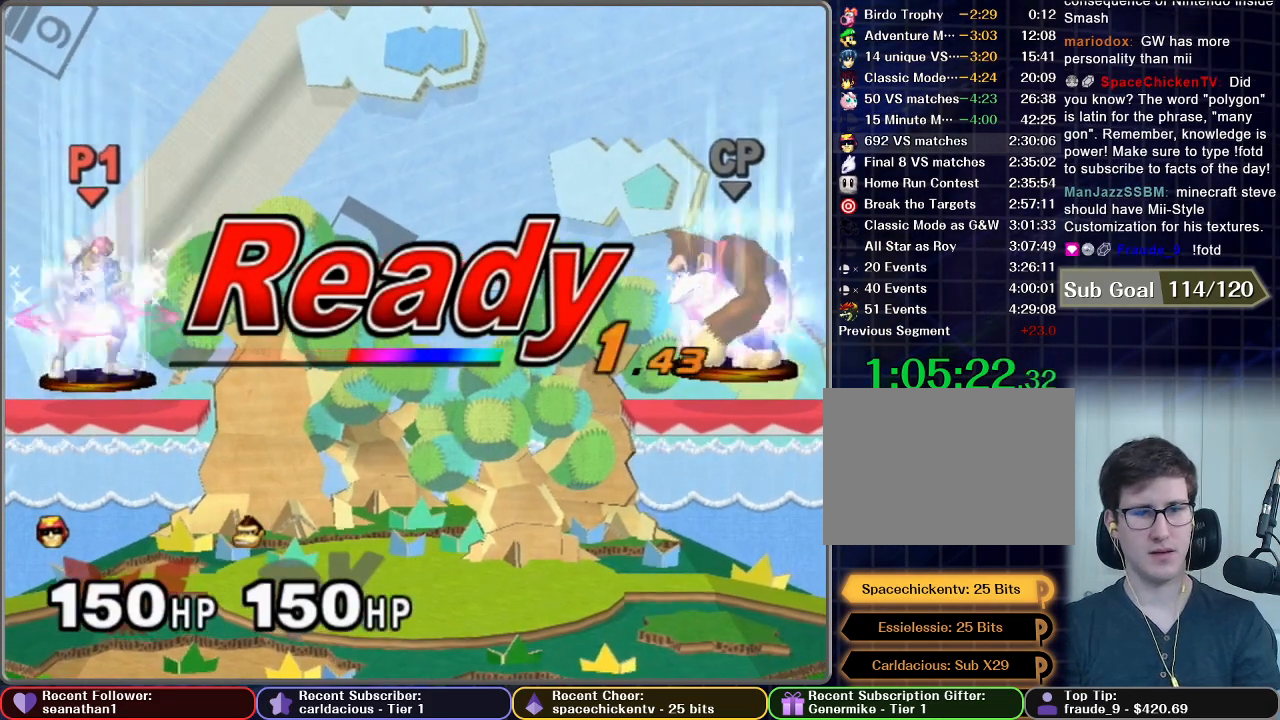
{"buttons": [], "left_stick": "center", "right_stick": "center", "button_events": []}
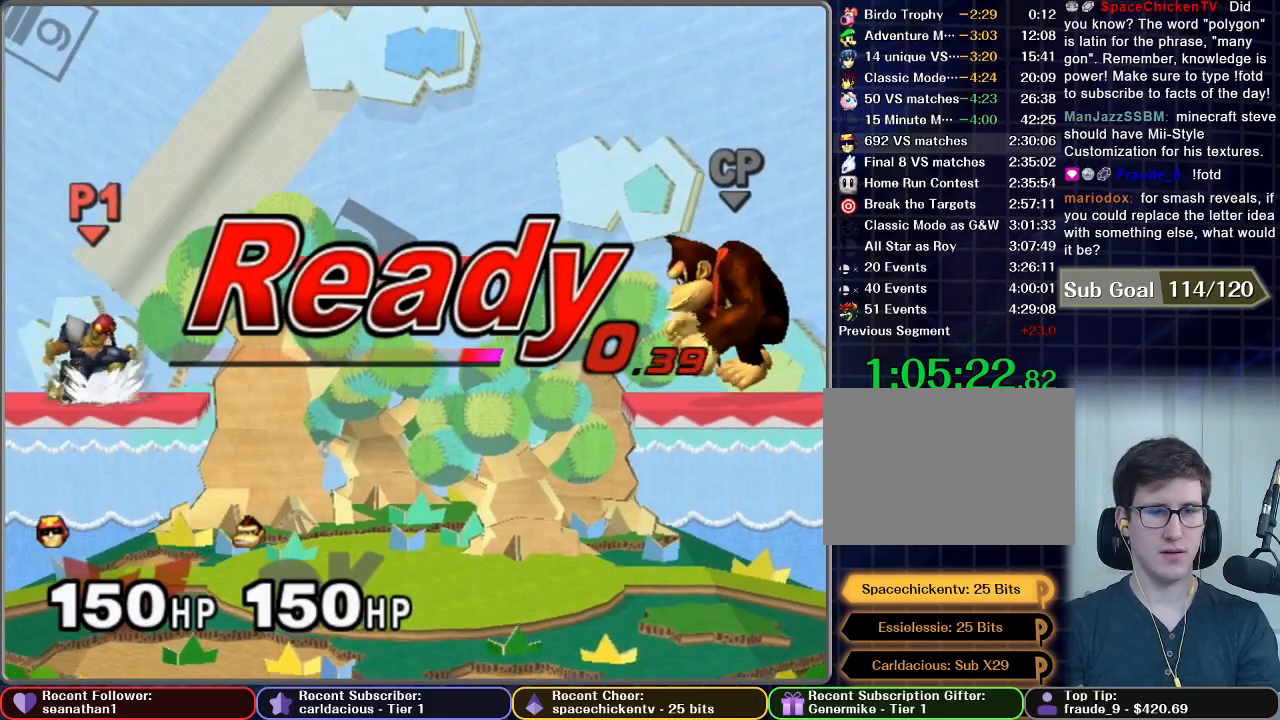
{"buttons": [], "left_stick": "left", "right_stick": "center", "button_events": []}
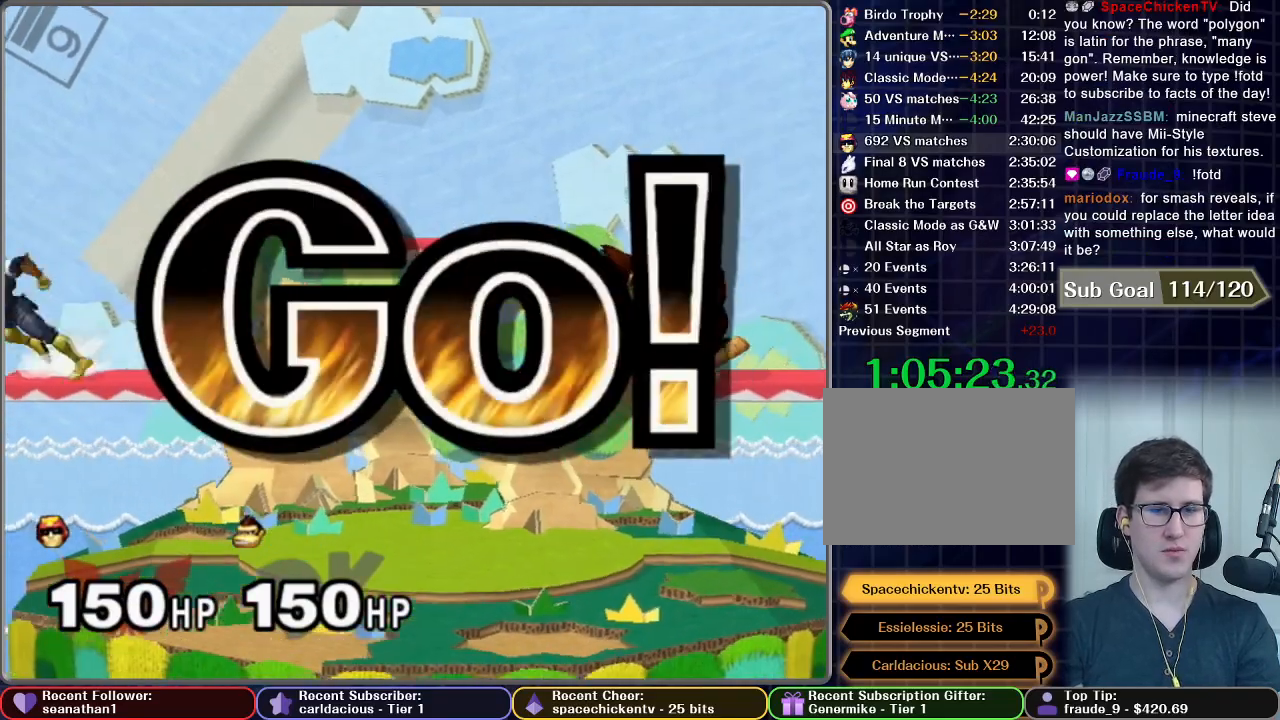
{"buttons": ["A"], "left_stick": "down", "right_stick": "center", "button_events": [[284, "A", "down"]]}
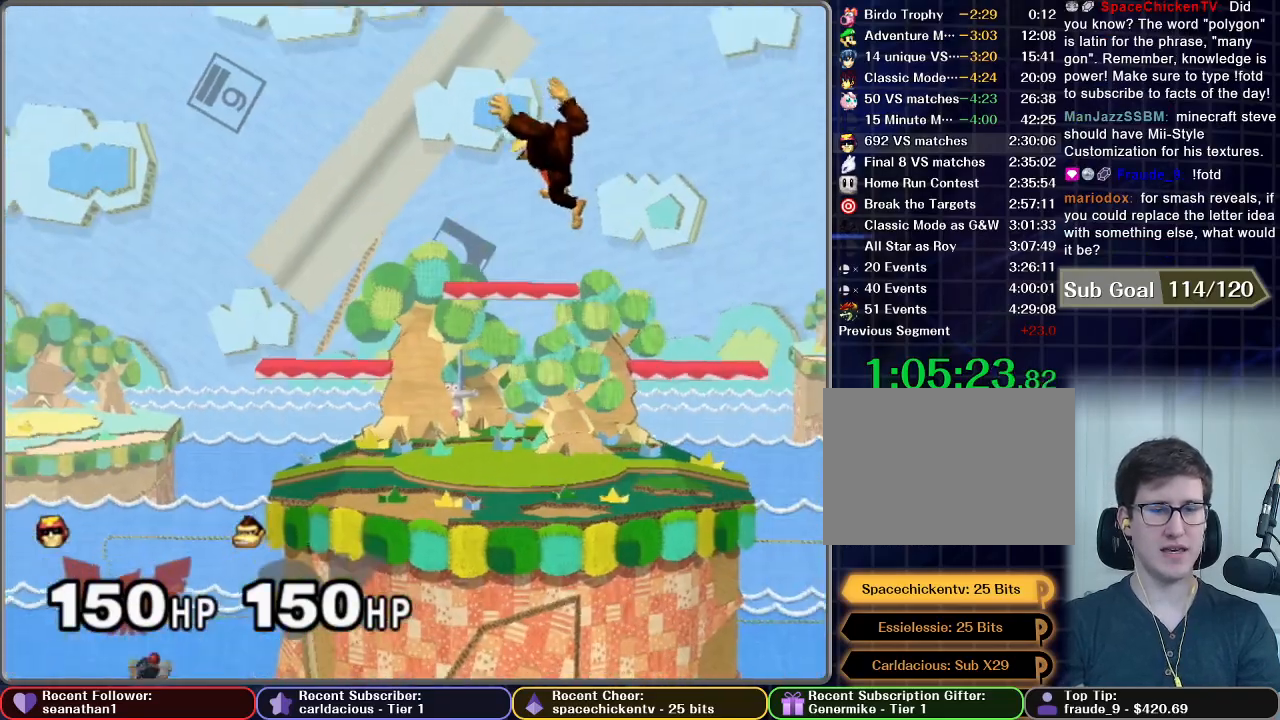
{"buttons": [], "left_stick": "center", "right_stick": "center", "button_events": [[417, "A", "up"]]}
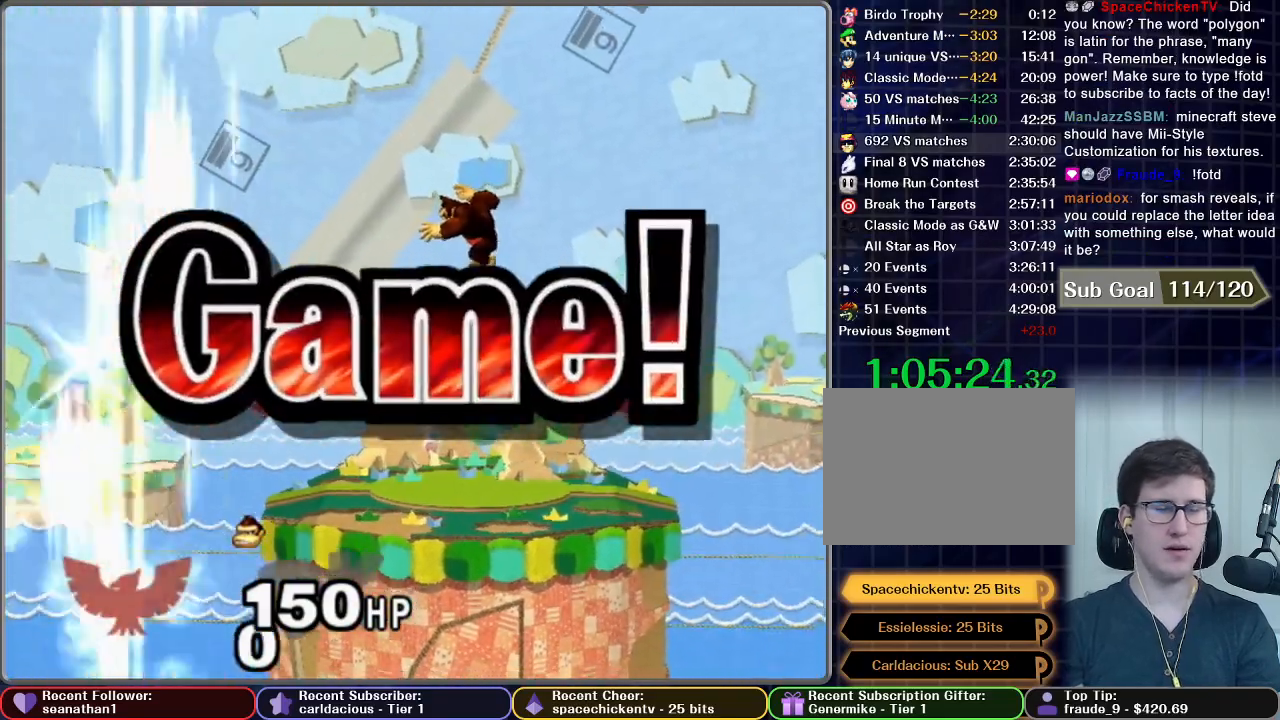
{"buttons": [], "left_stick": "center", "right_stick": "center", "button_events": []}
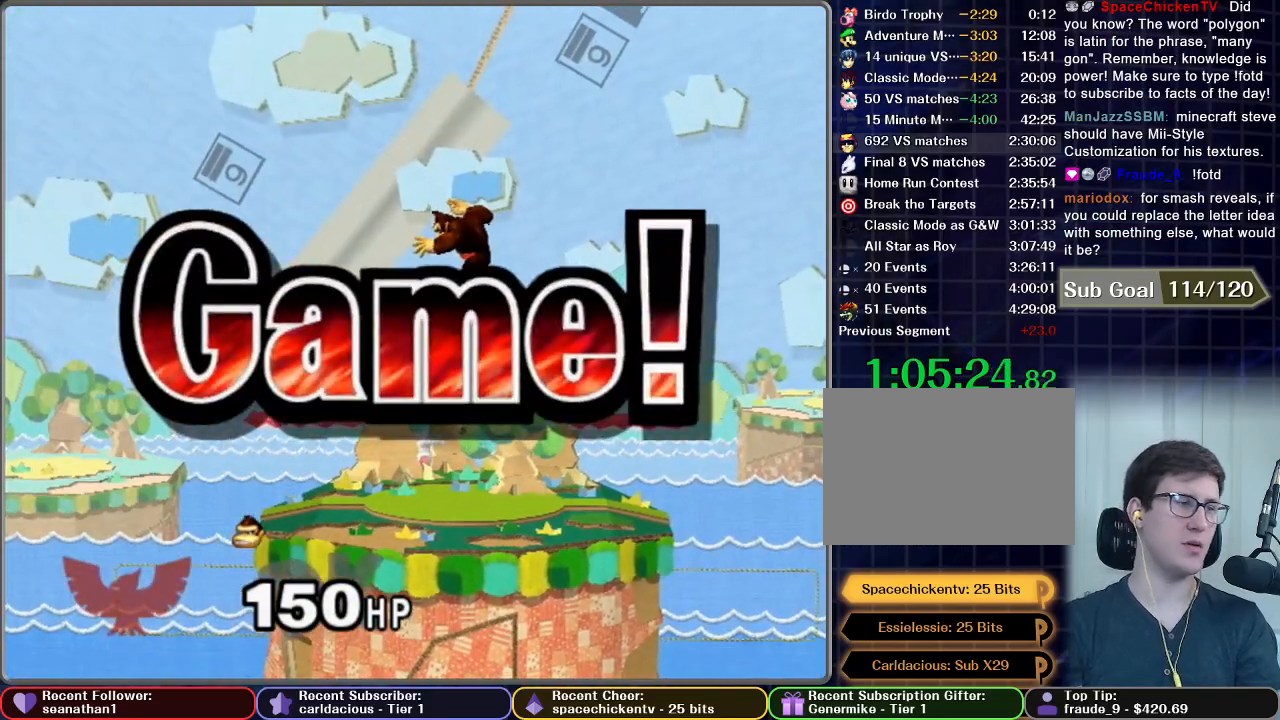
{"buttons": [], "left_stick": "center", "right_stick": "center", "button_events": []}
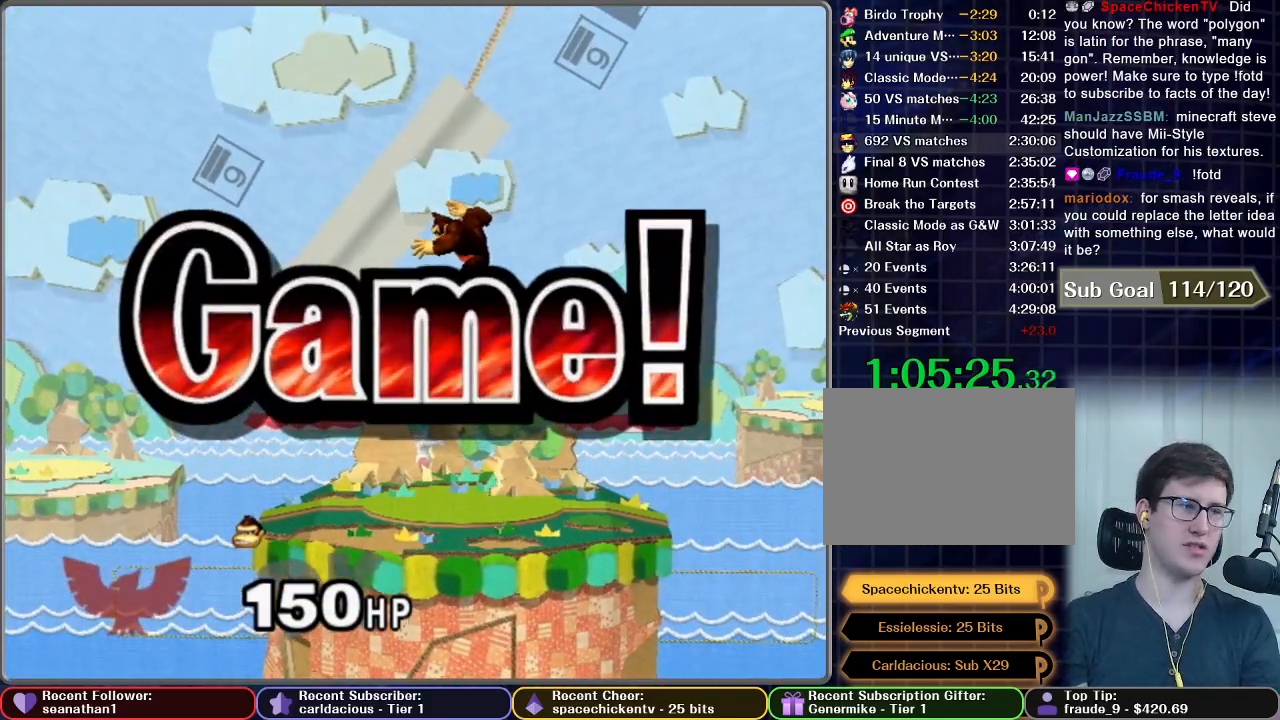
{"buttons": [], "left_stick": "center", "right_stick": "center", "button_events": []}
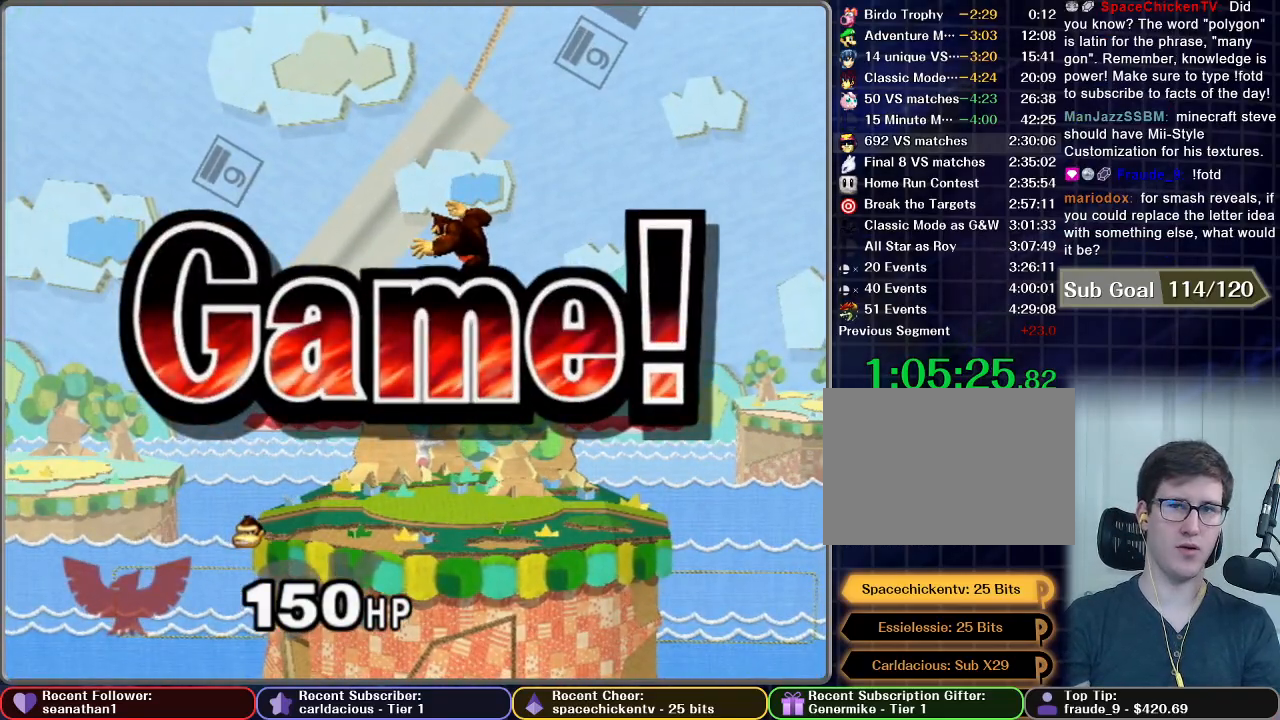
{"buttons": [], "left_stick": "center", "right_stick": "center", "button_events": []}
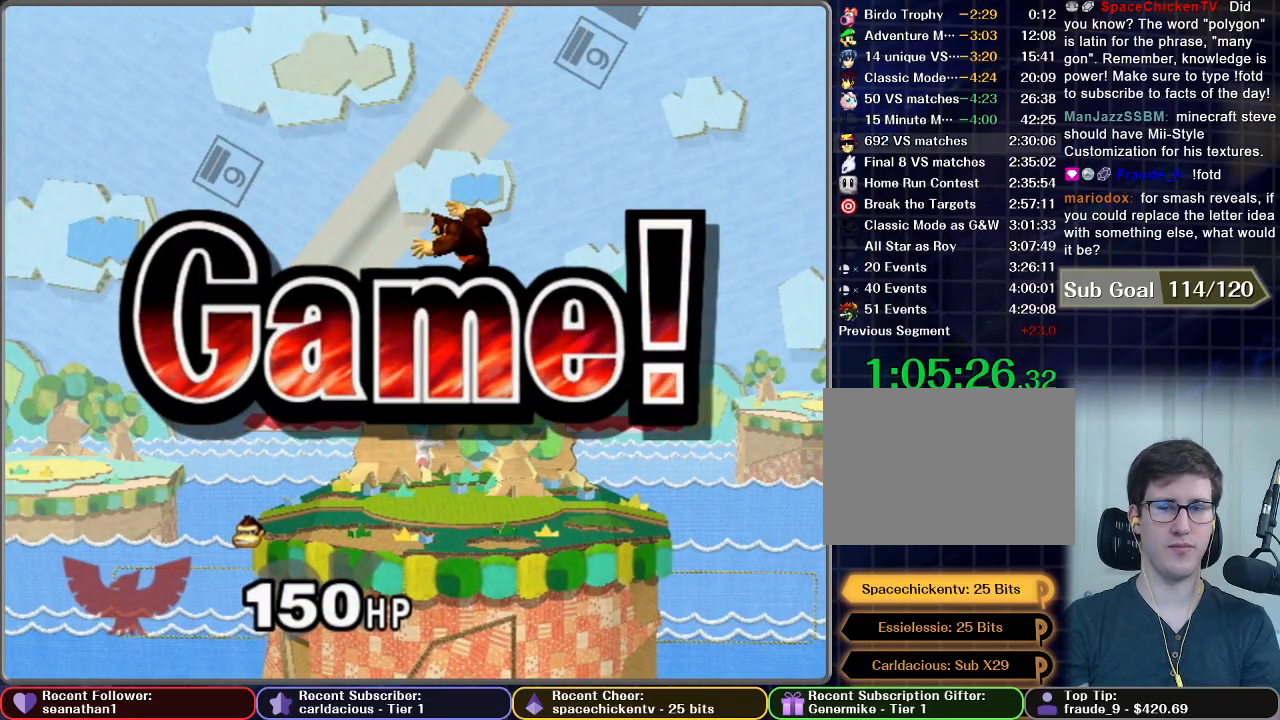
{"buttons": [], "left_stick": "center", "right_stick": "center", "button_events": []}
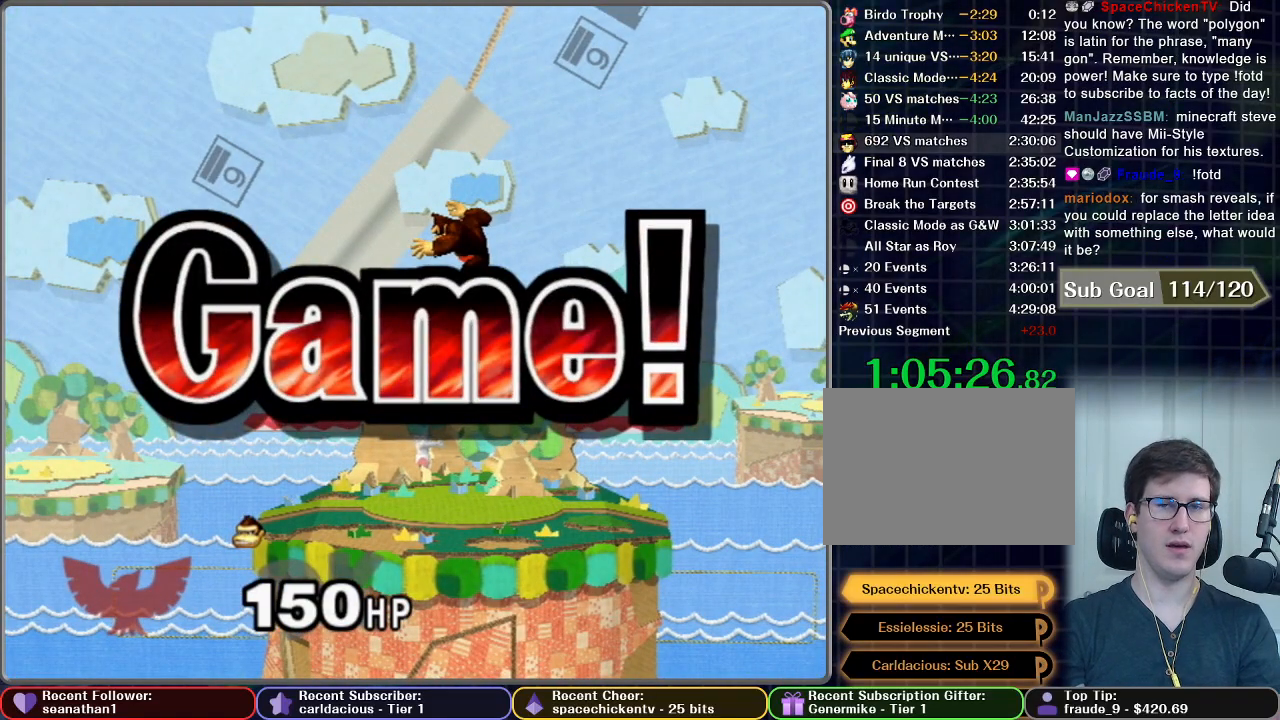
{"buttons": [], "left_stick": "center", "right_stick": "center", "button_events": [[334, "START", "down"], [468, "START", "up"]]}